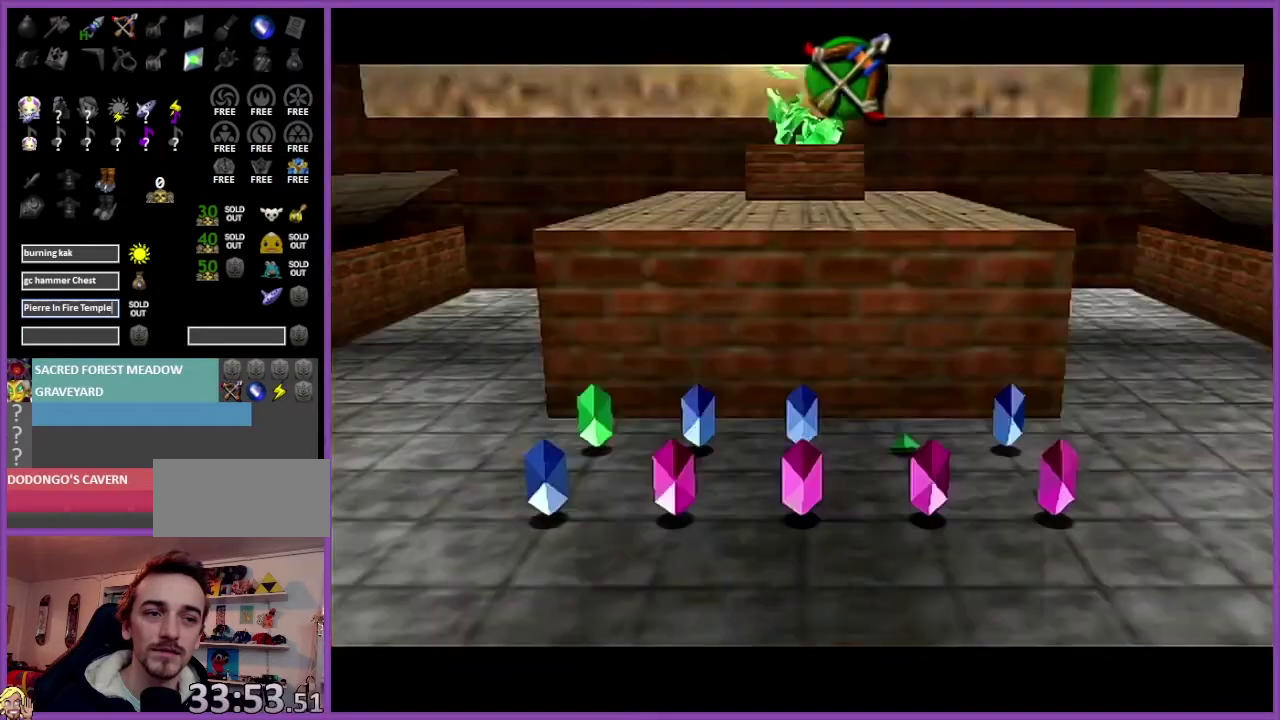
Gameplay with a controller (Nintendo layout); each line is a JSON object with the inputs held at the frame after it. "events" lists button and stick changes between this image and that frame as [ms after this image, input, new state], when the widget could be followed in between. Not read: L3 R3.
{"buttons": ["A"], "left_stick": "center", "events": [[500, "A", "down"]]}
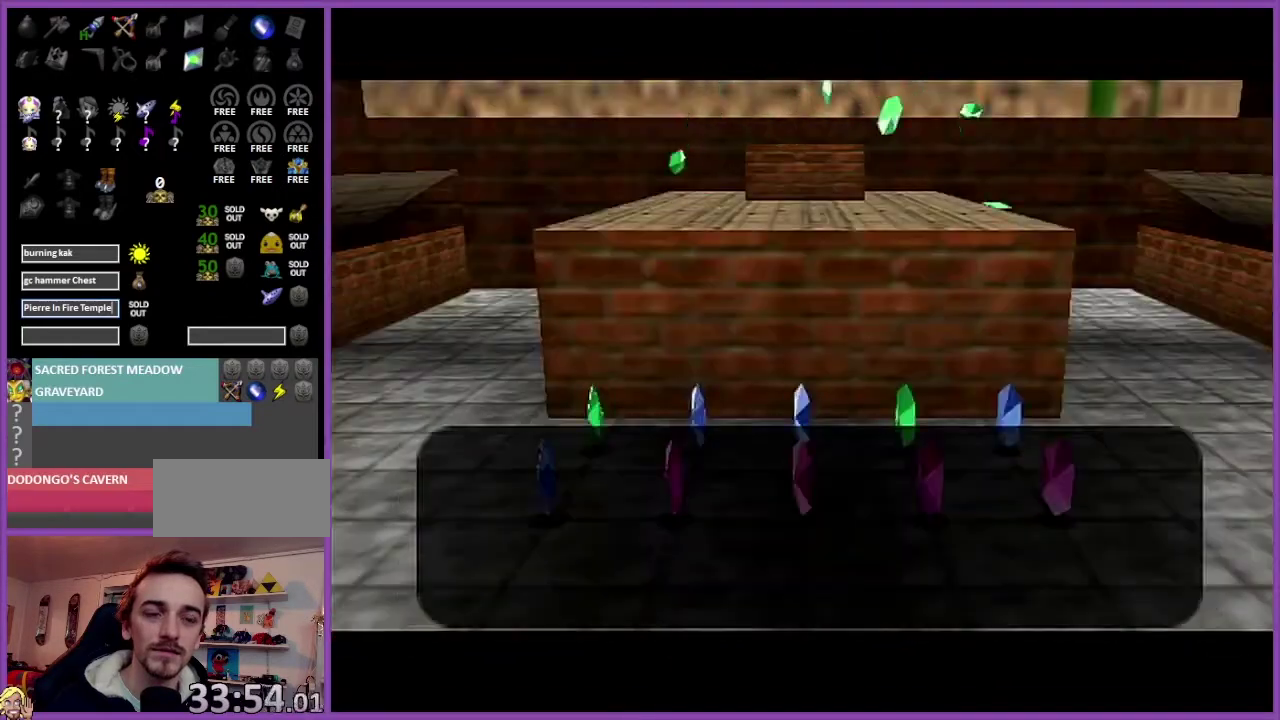
{"buttons": ["A"], "left_stick": "center", "events": [[67, "A", "up"], [134, "A", "down"], [234, "A", "up"], [301, "A", "down"], [367, "A", "up"], [434, "A", "down"]]}
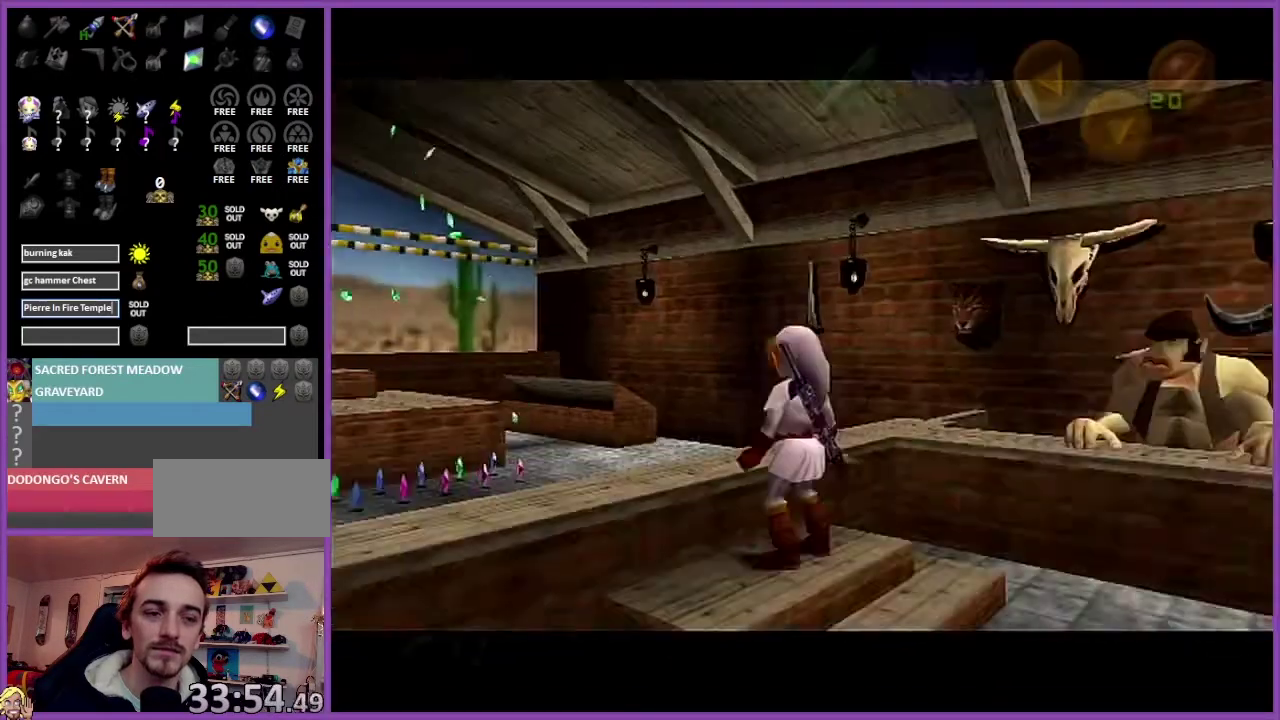
{"buttons": [], "left_stick": "center", "events": [[67, "A", "up"]]}
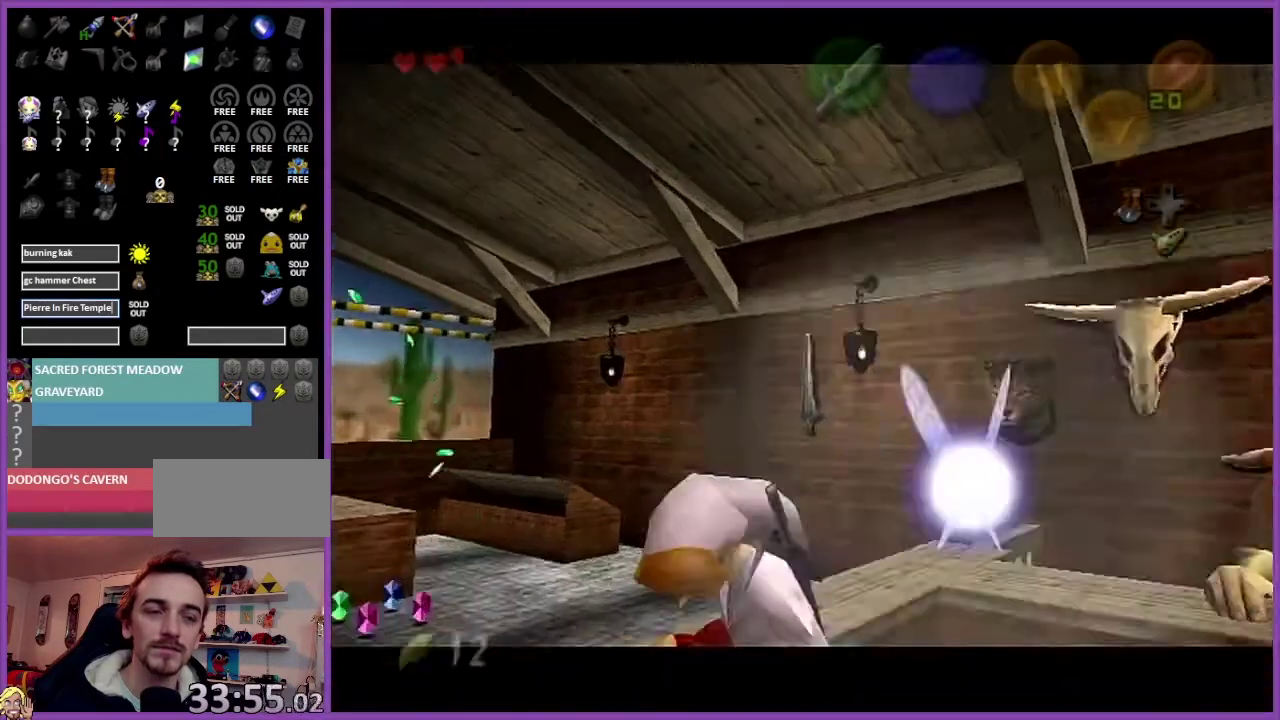
{"buttons": [], "left_stick": "center", "events": []}
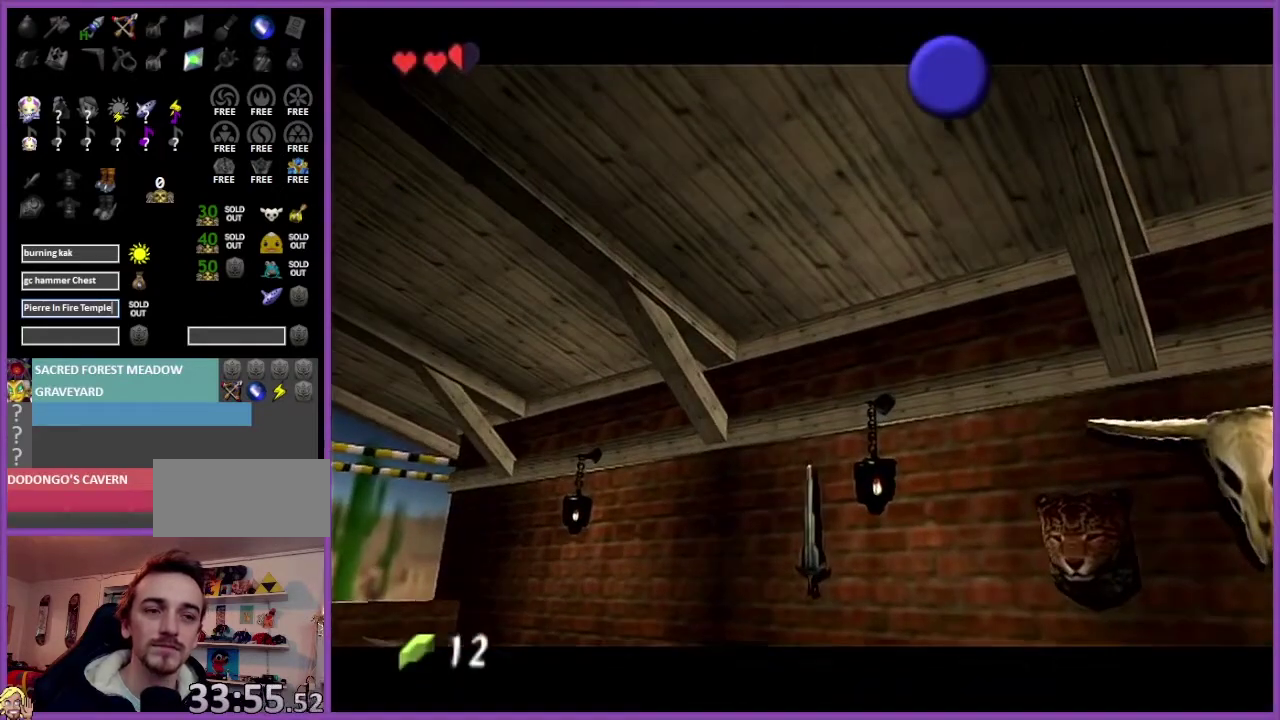
{"buttons": ["B"], "left_stick": "center", "events": [[400, "B", "down"]]}
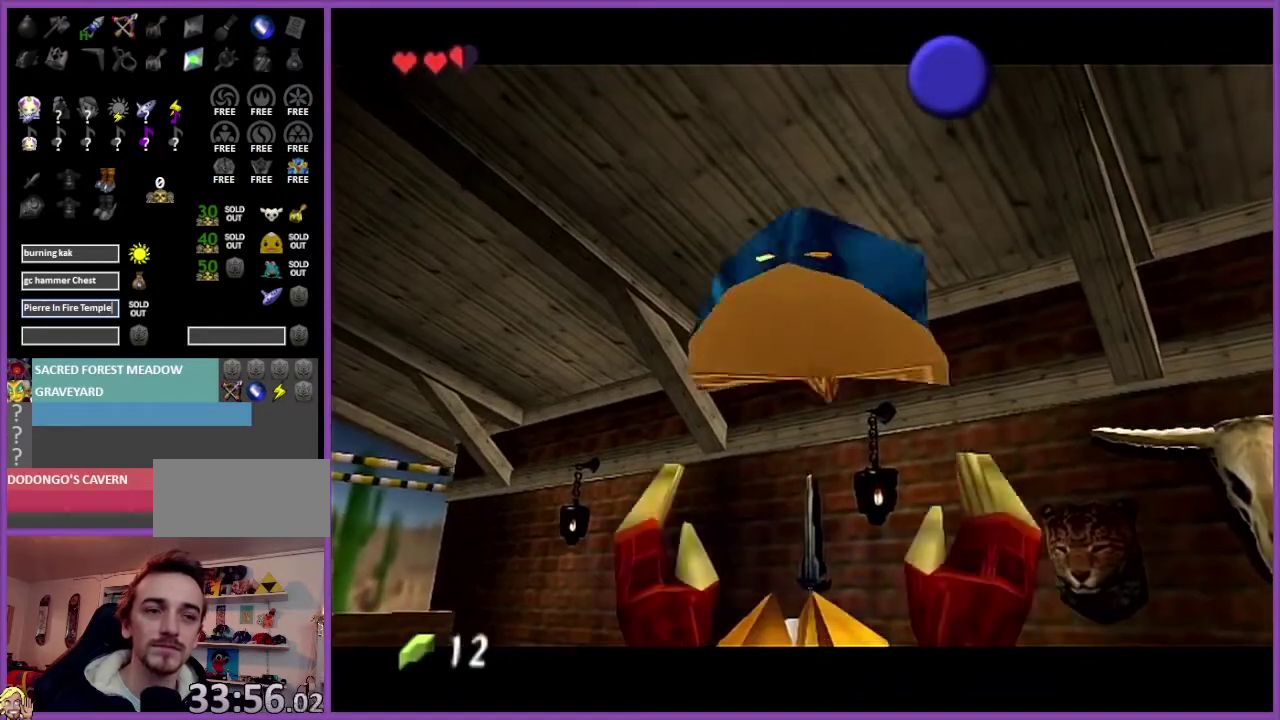
{"buttons": [], "left_stick": "center", "events": [[67, "B", "up"]]}
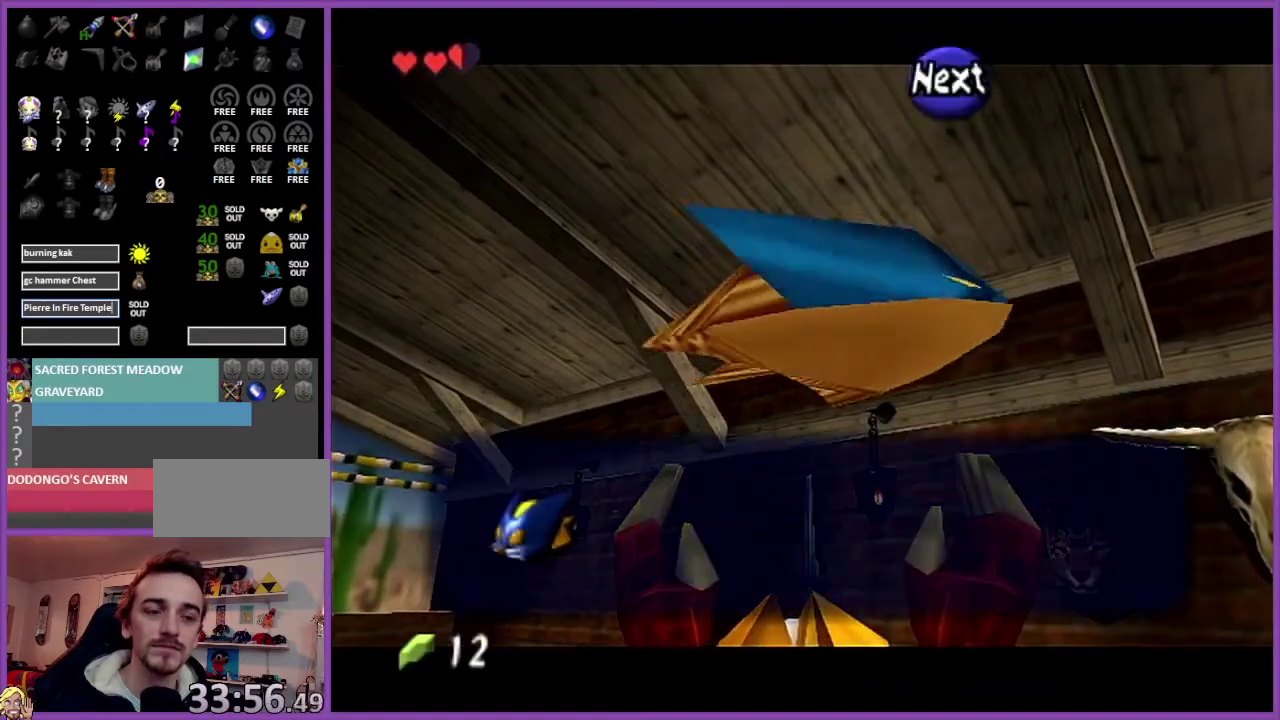
{"buttons": ["B"], "left_stick": "center", "events": [[100, "B", "down"], [267, "B", "up"], [467, "B", "down"]]}
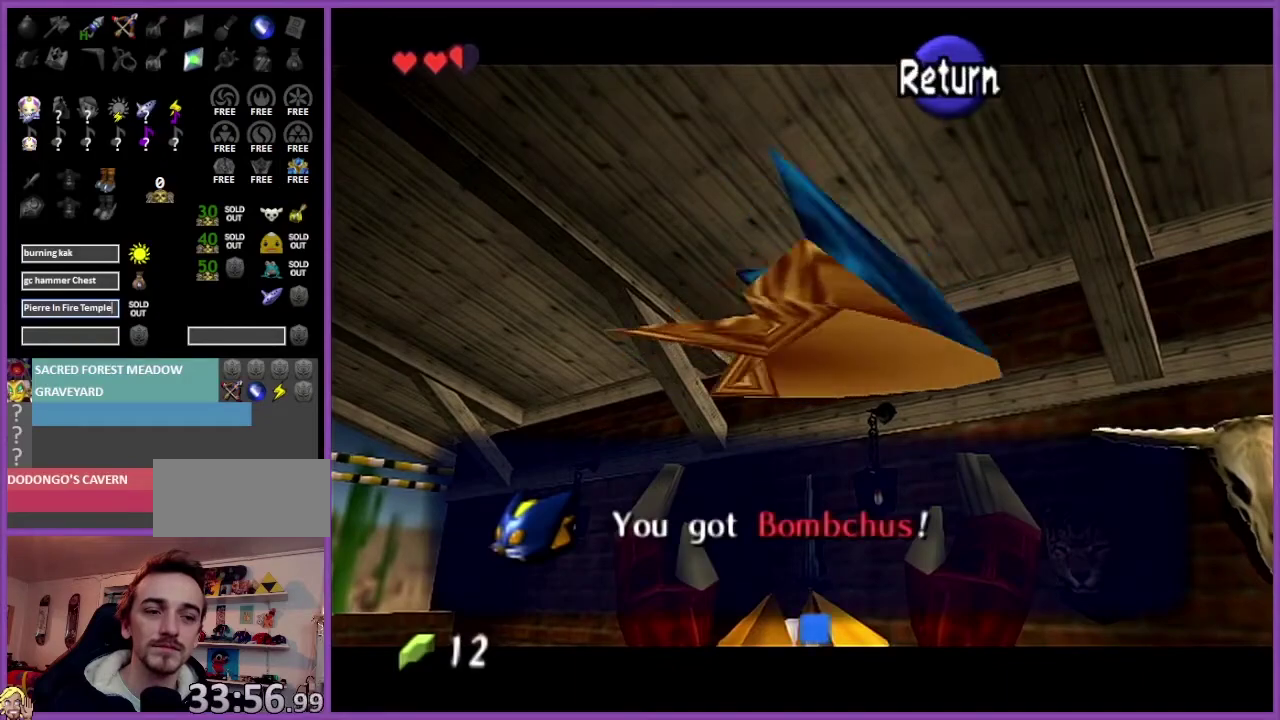
{"buttons": [], "left_stick": "center", "events": [[67, "B", "up"]]}
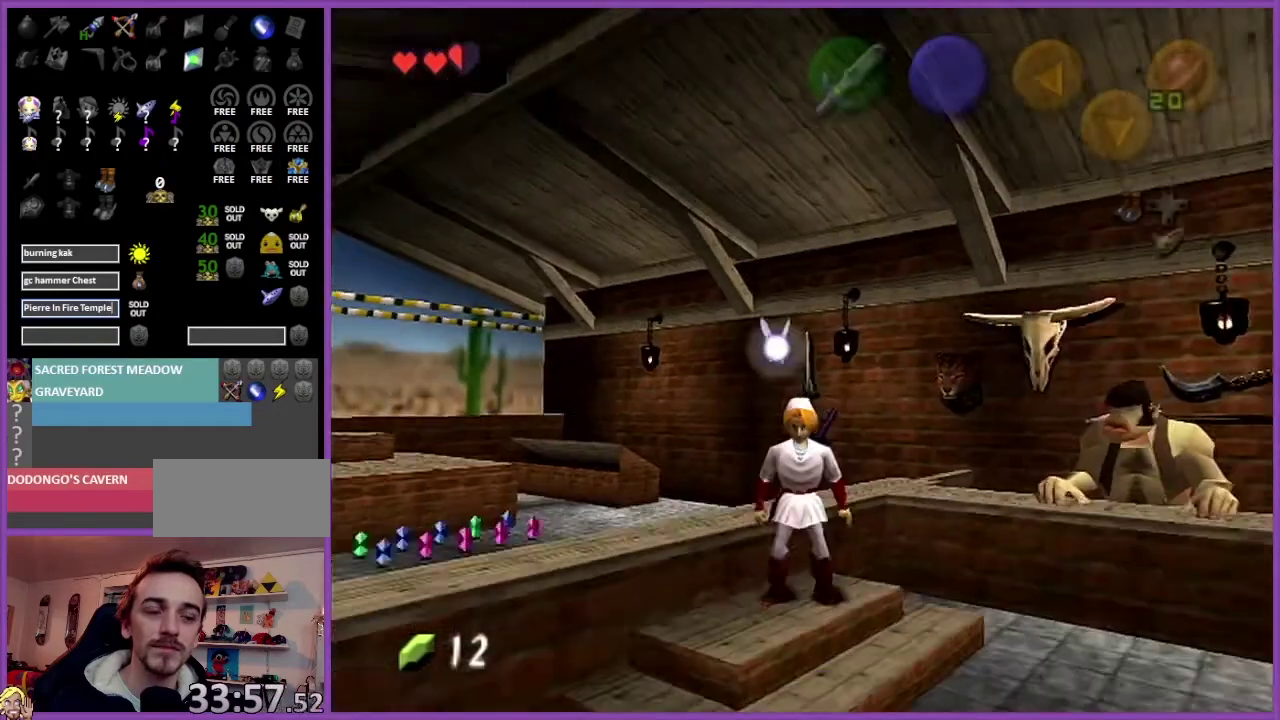
{"buttons": [], "left_stick": "center", "events": []}
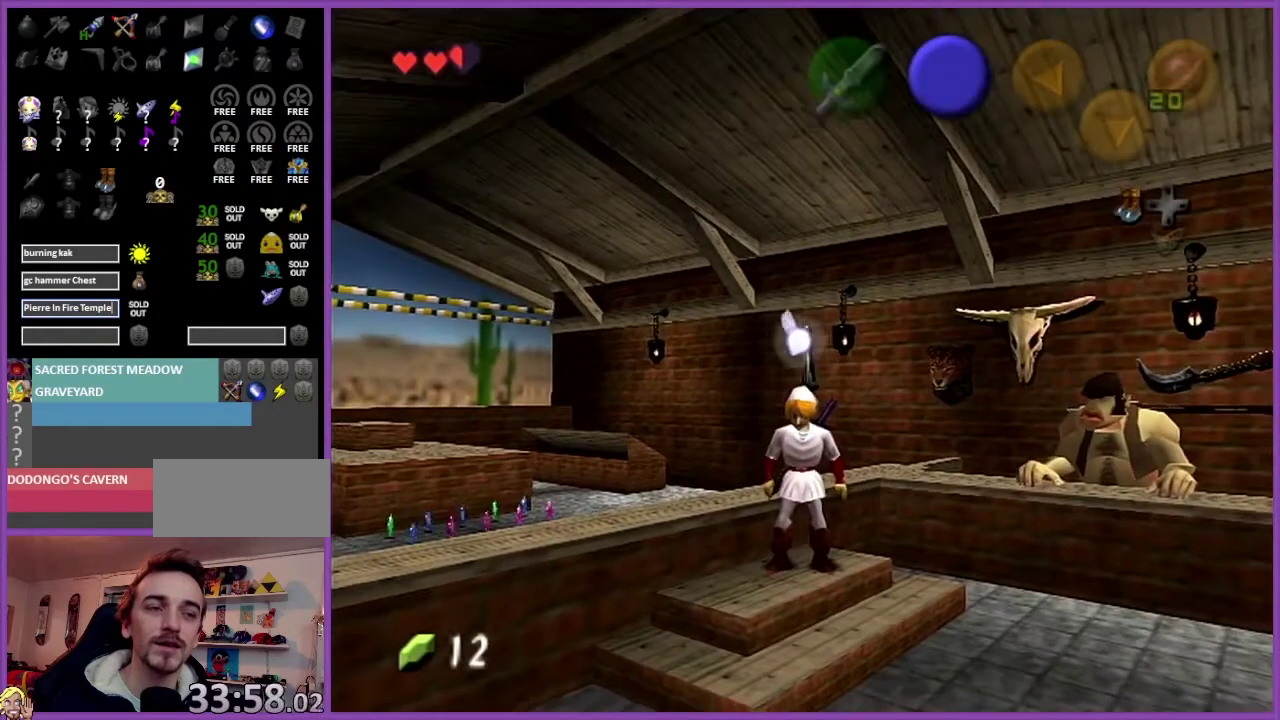
{"buttons": ["START"], "left_stick": "down-right", "events": [[234, "left_stick", "down-right"], [501, "START", "down"]]}
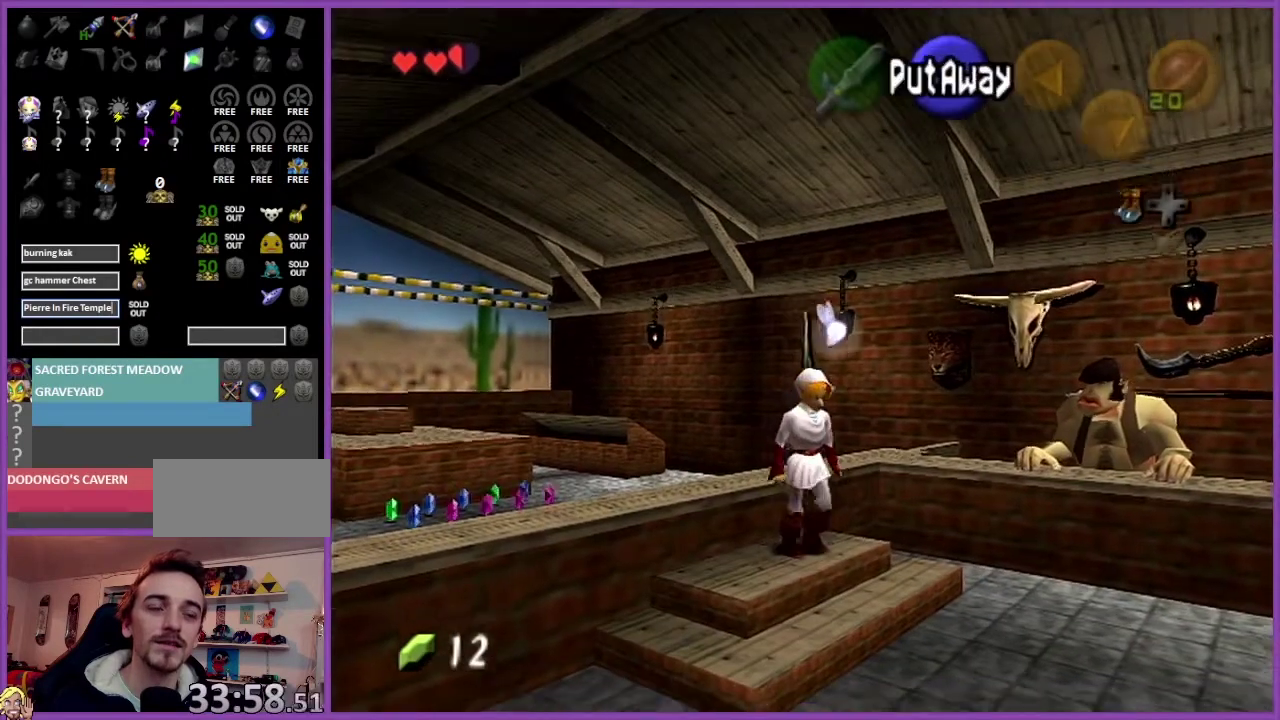
{"buttons": [], "left_stick": "center", "events": [[200, "START", "up"], [333, "left_stick", "center"]]}
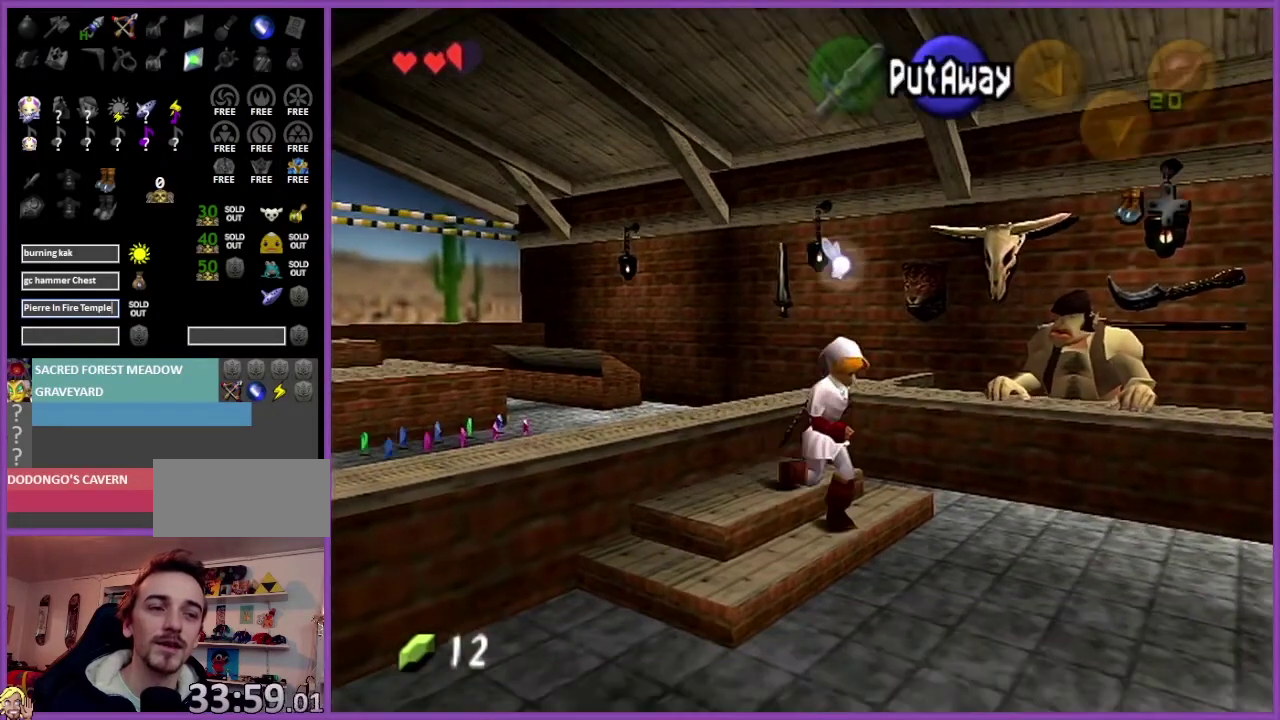
{"buttons": [], "left_stick": "center", "events": []}
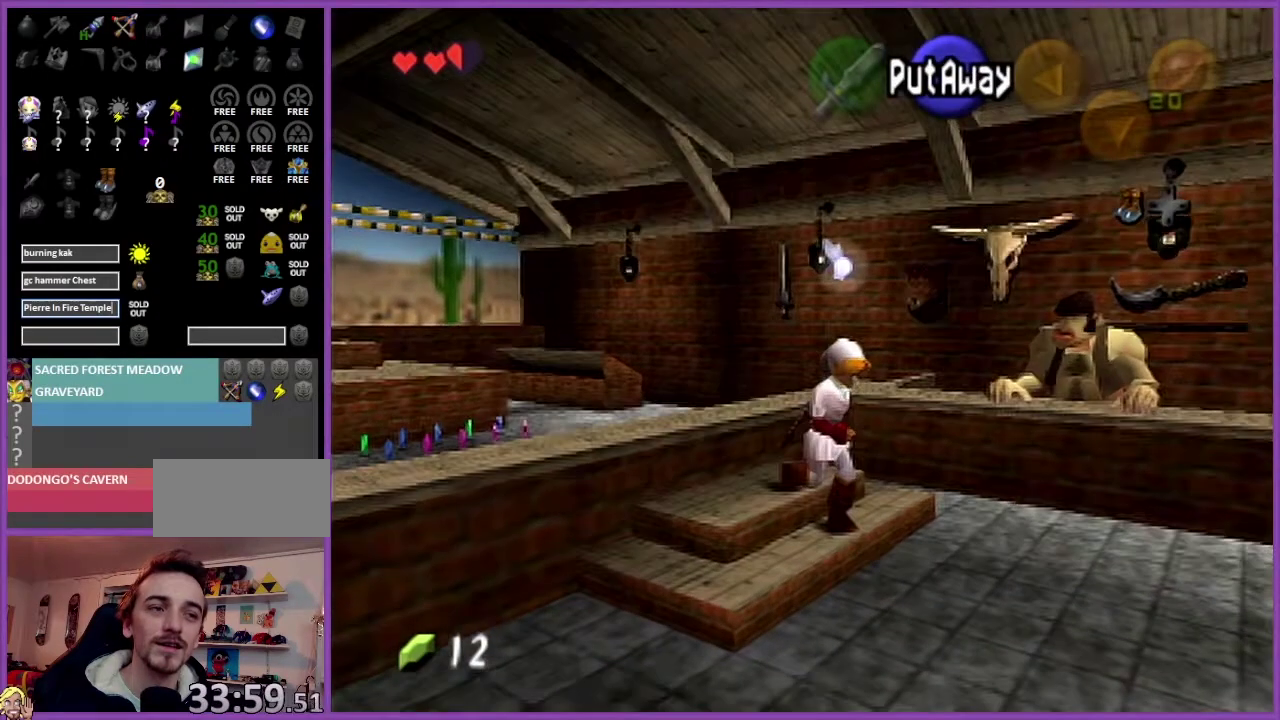
{"buttons": [], "left_stick": "center", "events": []}
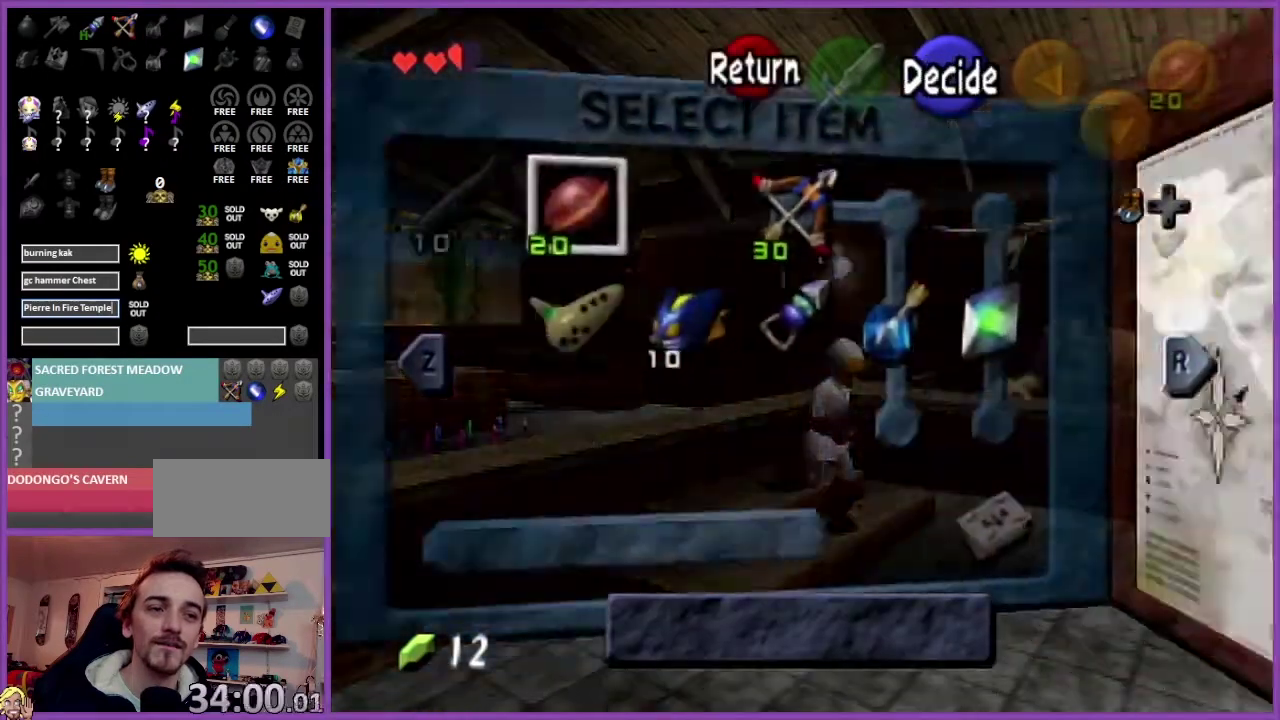
{"buttons": [], "left_stick": "down", "events": [[467, "left_stick", "down"]]}
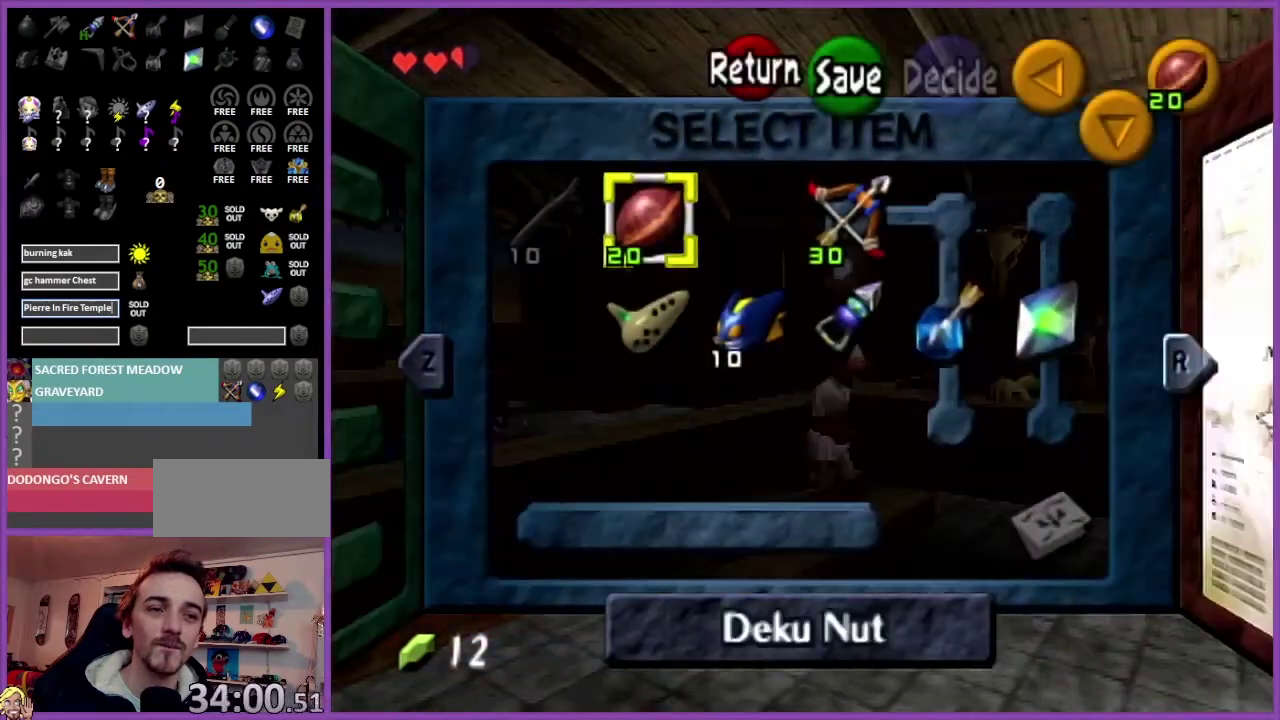
{"buttons": [], "left_stick": "center", "events": [[100, "left_stick", "down-right"], [167, "left_stick", "right"], [233, "left_stick", "center"]]}
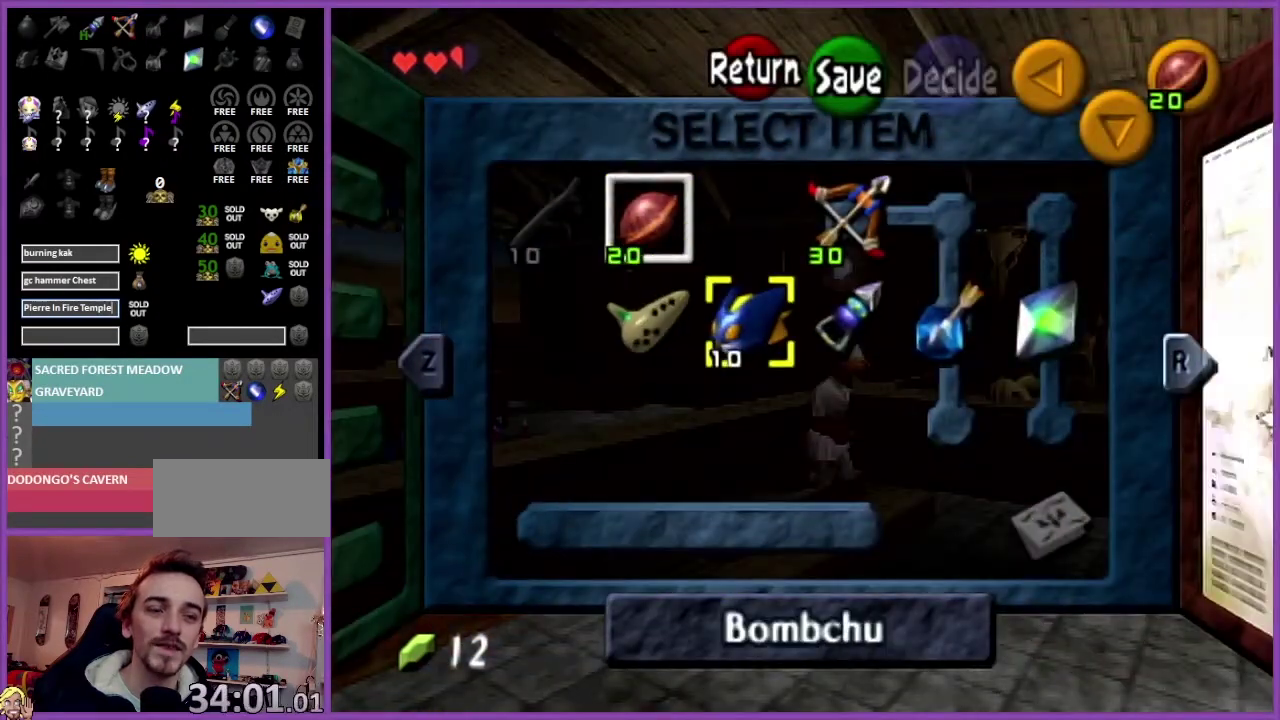
{"buttons": [], "left_stick": "center", "events": []}
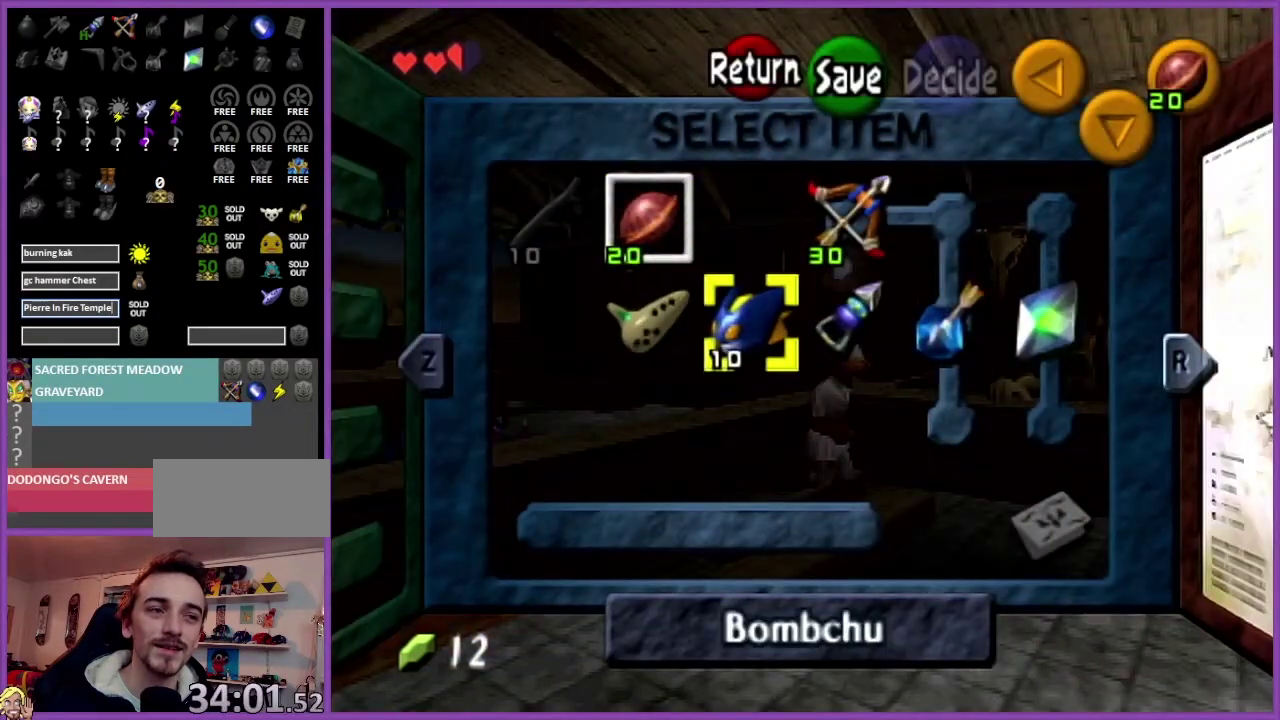
{"buttons": [], "left_stick": "center", "events": []}
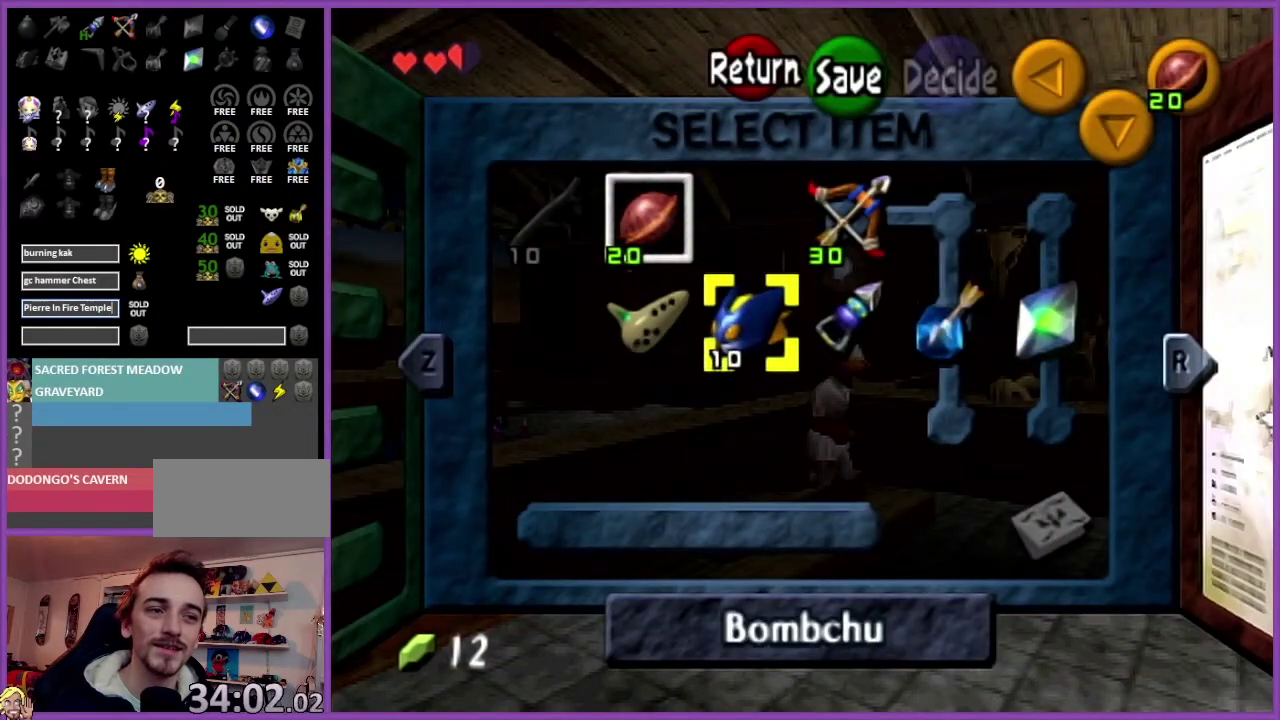
{"buttons": [], "left_stick": "center", "events": []}
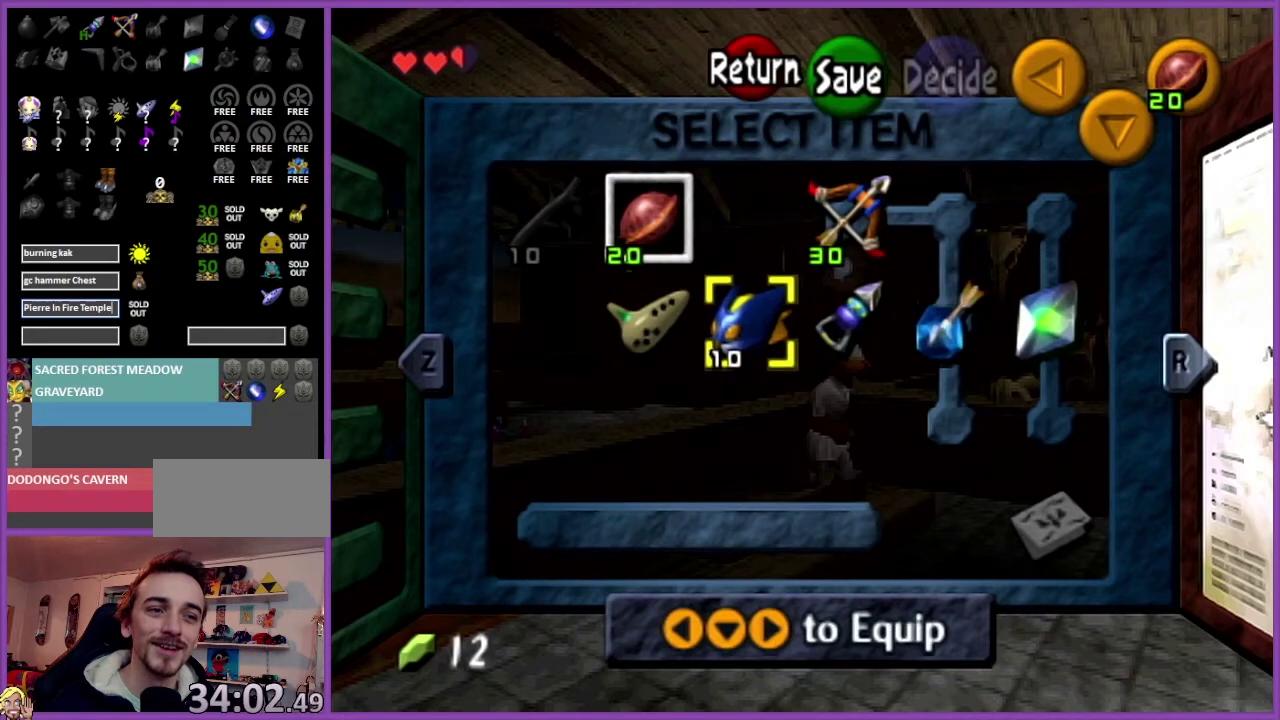
{"buttons": [], "left_stick": "center", "events": []}
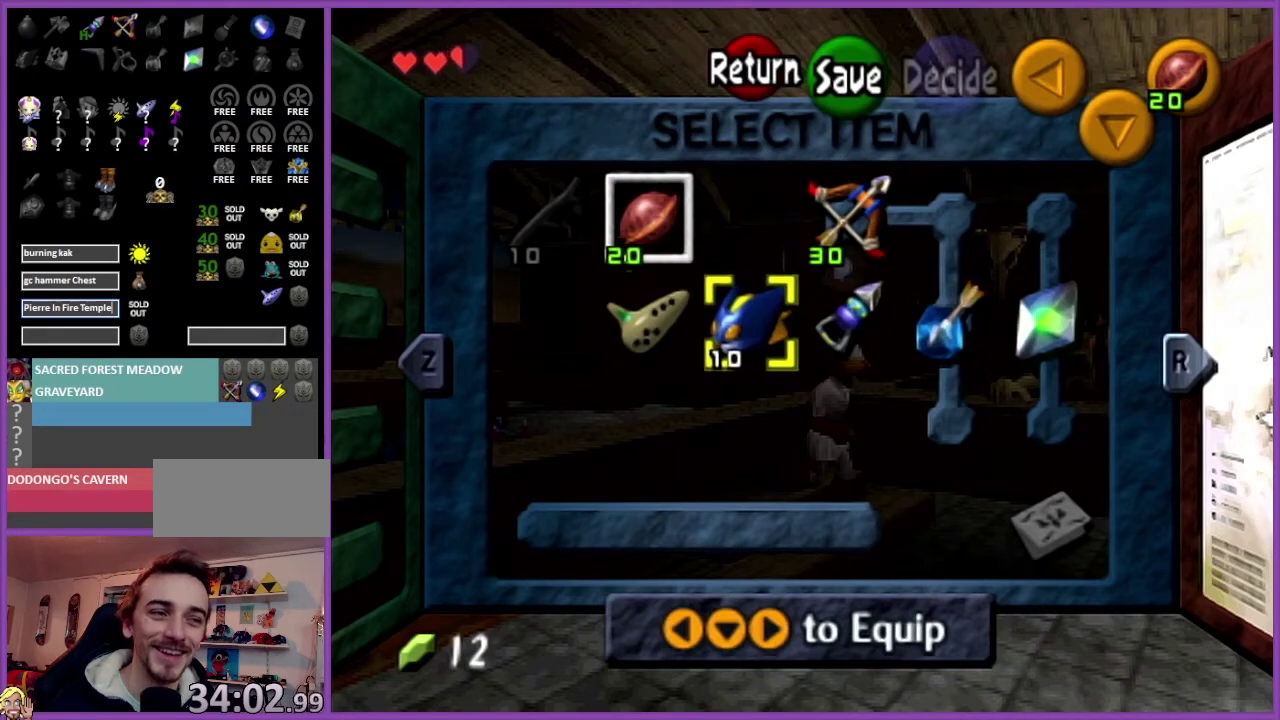
{"buttons": [], "left_stick": "center", "events": []}
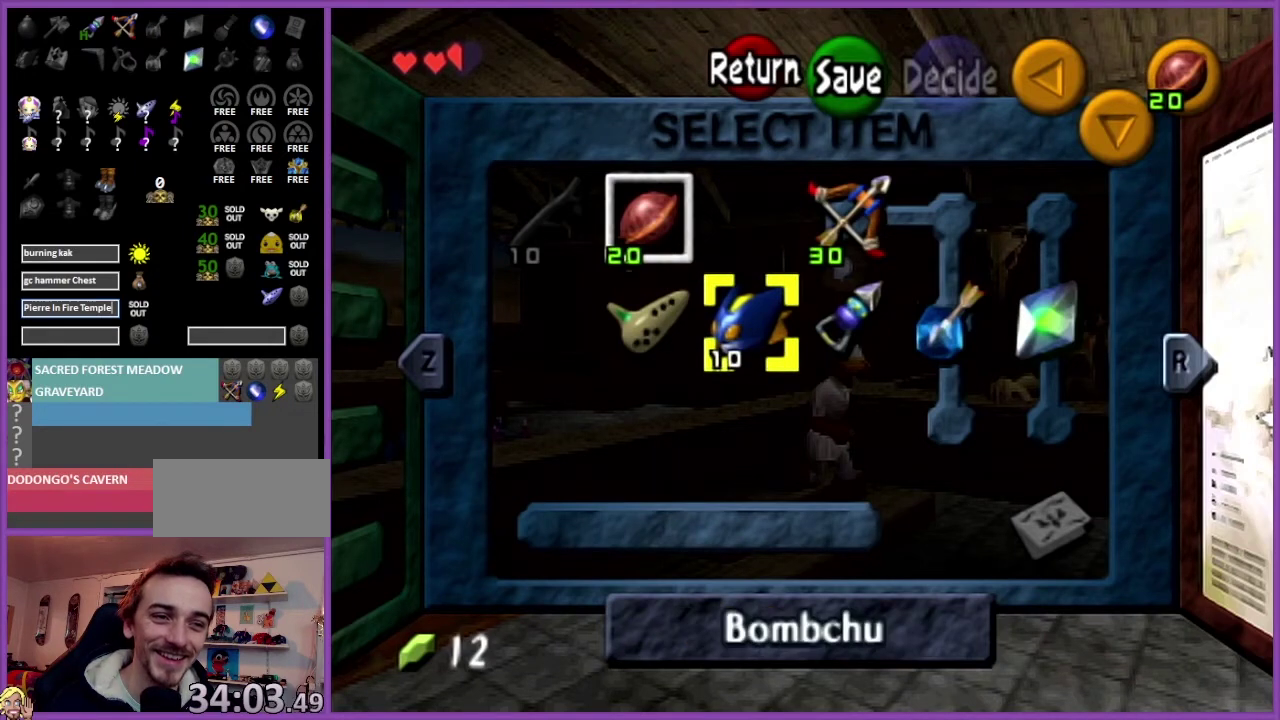
{"buttons": [], "left_stick": "center", "events": []}
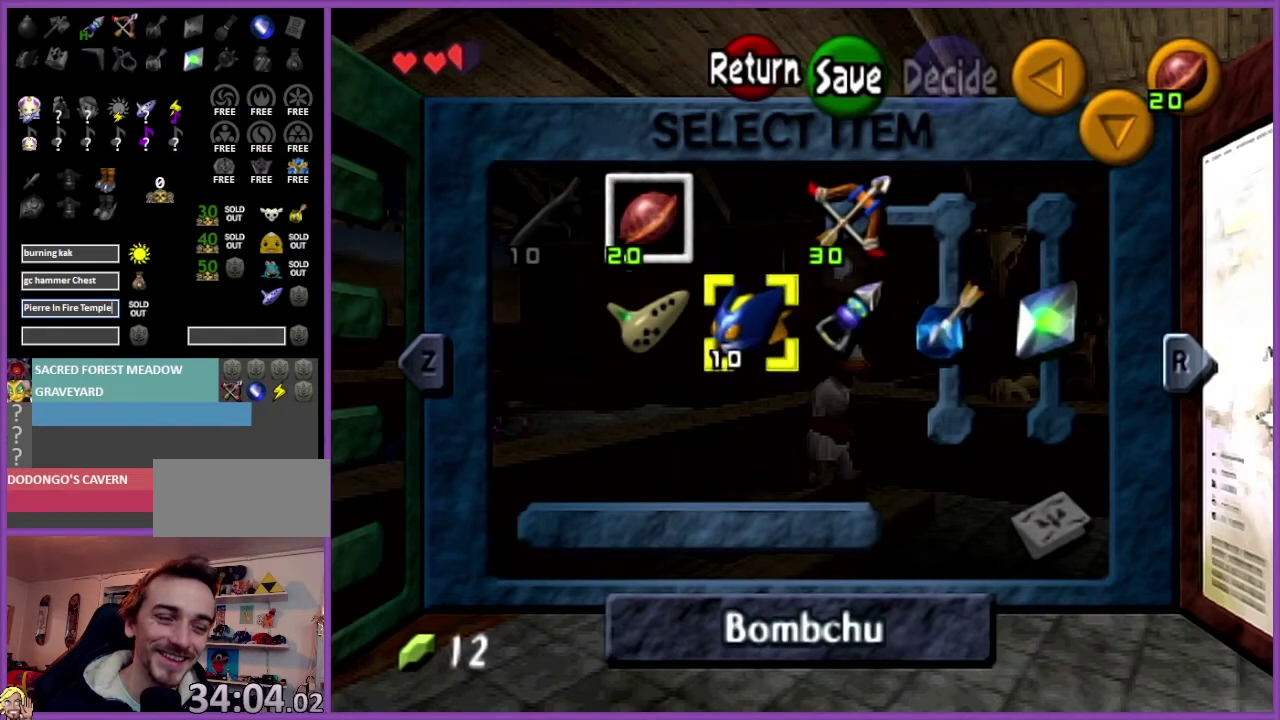
{"buttons": [], "left_stick": "center", "events": []}
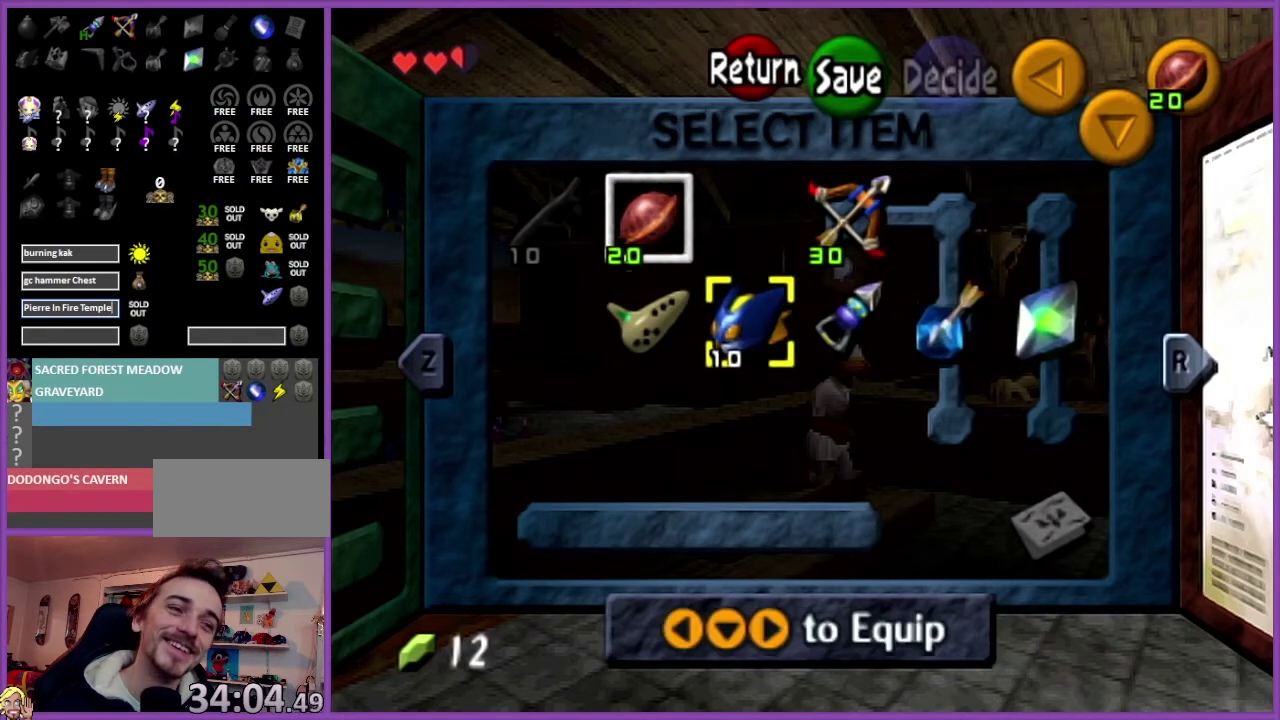
{"buttons": [], "left_stick": "center", "events": []}
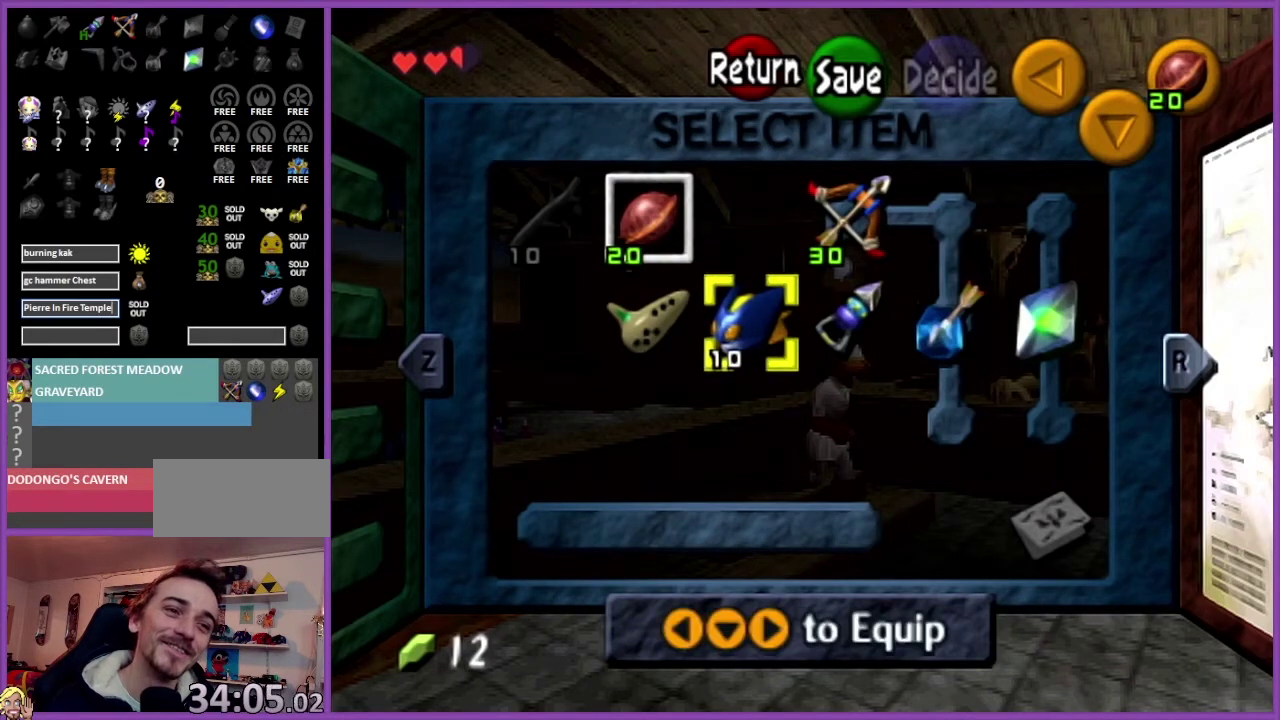
{"buttons": ["C_LEFT"], "left_stick": "center", "events": [[467, "C_LEFT", "down"]]}
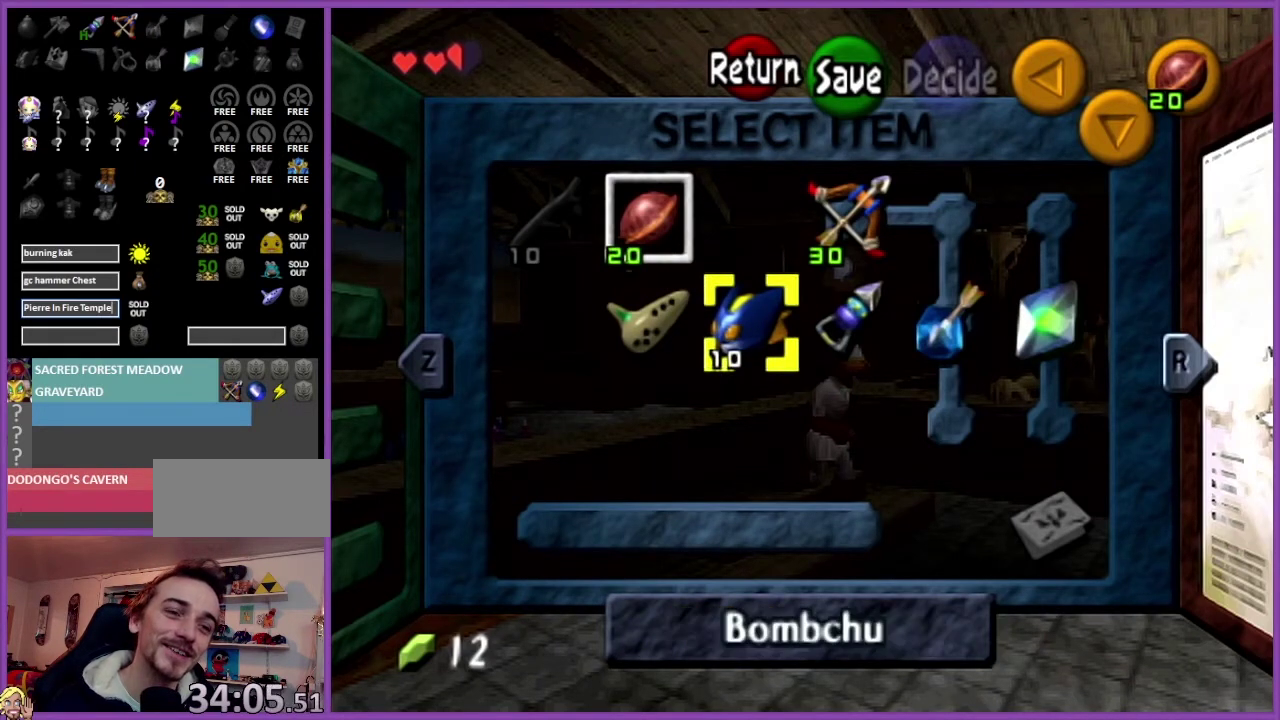
{"buttons": [], "left_stick": "center", "events": [[133, "C_LEFT", "up"]]}
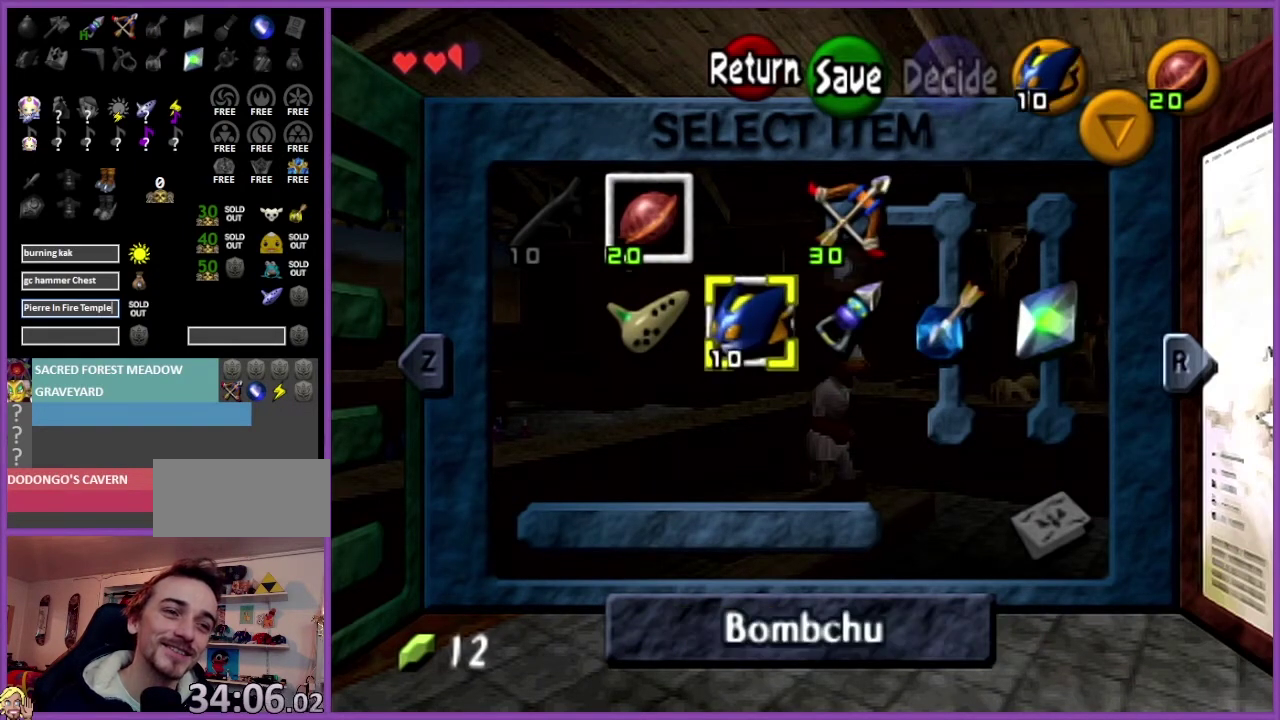
{"buttons": [], "left_stick": "center", "events": [[200, "left_stick", "right"], [367, "left_stick", "center"]]}
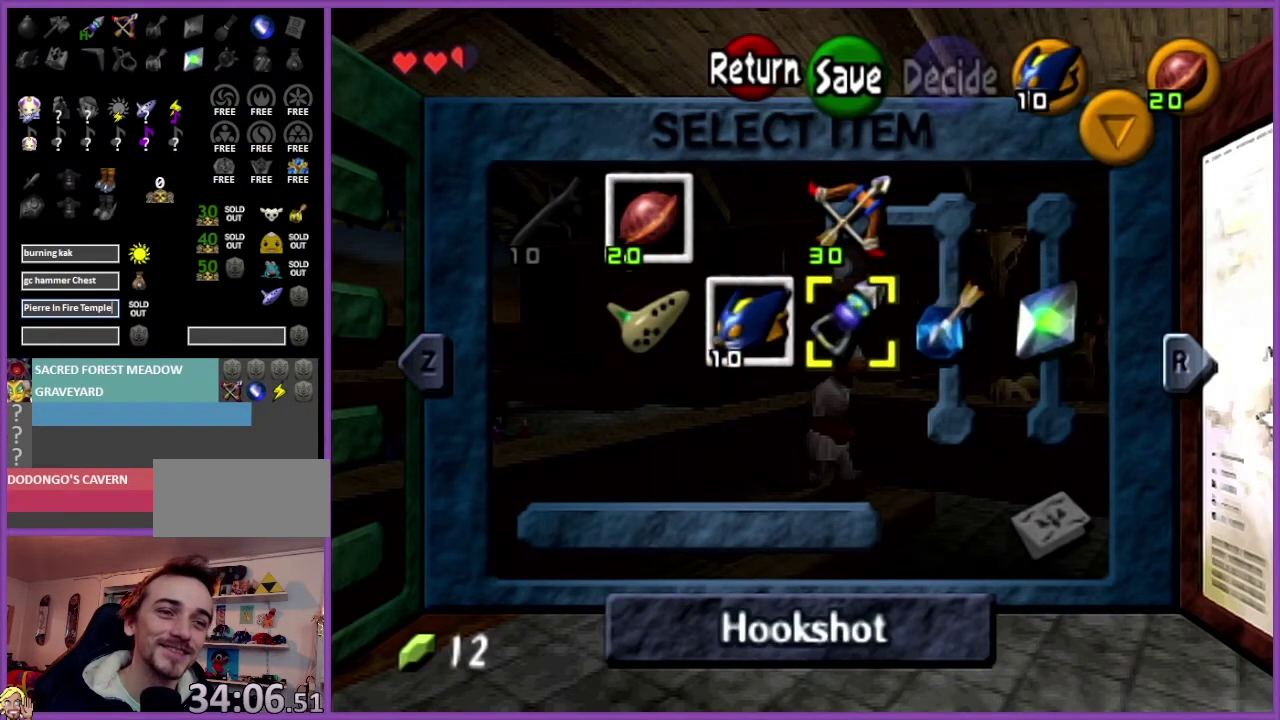
{"buttons": [], "left_stick": "center", "events": [[333, "C_RIGHT", "down"], [434, "C_RIGHT", "up"]]}